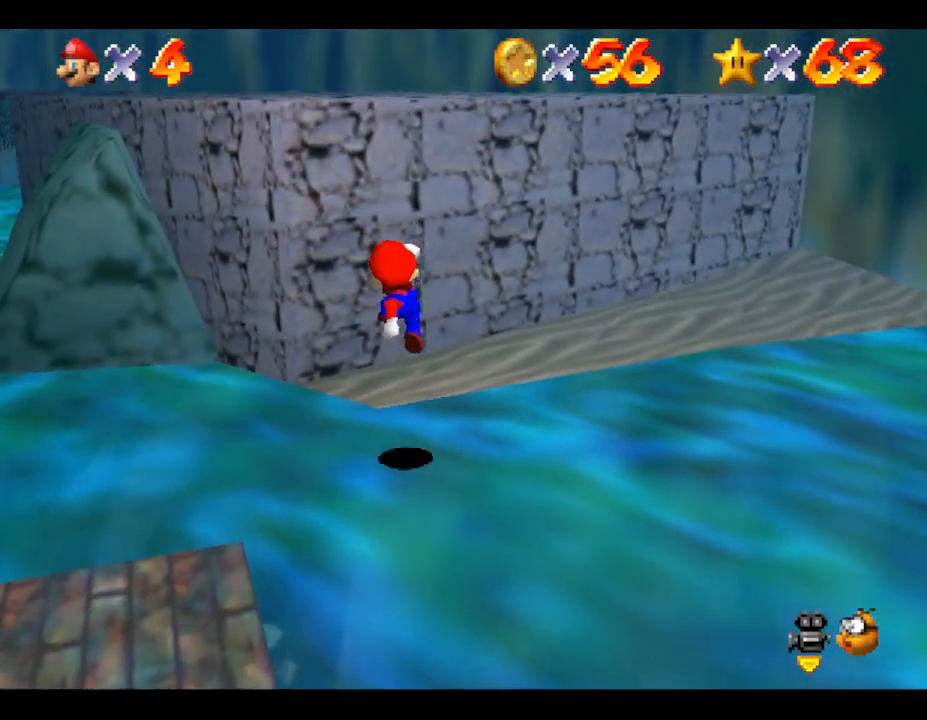
Gameplay with a controller (Nintendo layout); each line is a JSON object with the inputs held at the frame after it. "events" lists button and stick changes between this image and that frame as [ms after this image, input, new state], when the widget could be followed in between. Not read: L3 R3.
{"buttons": ["A"], "left_stick": "up-right", "events": [[67, "left_stick", "up-right"], [200, "A", "down"]]}
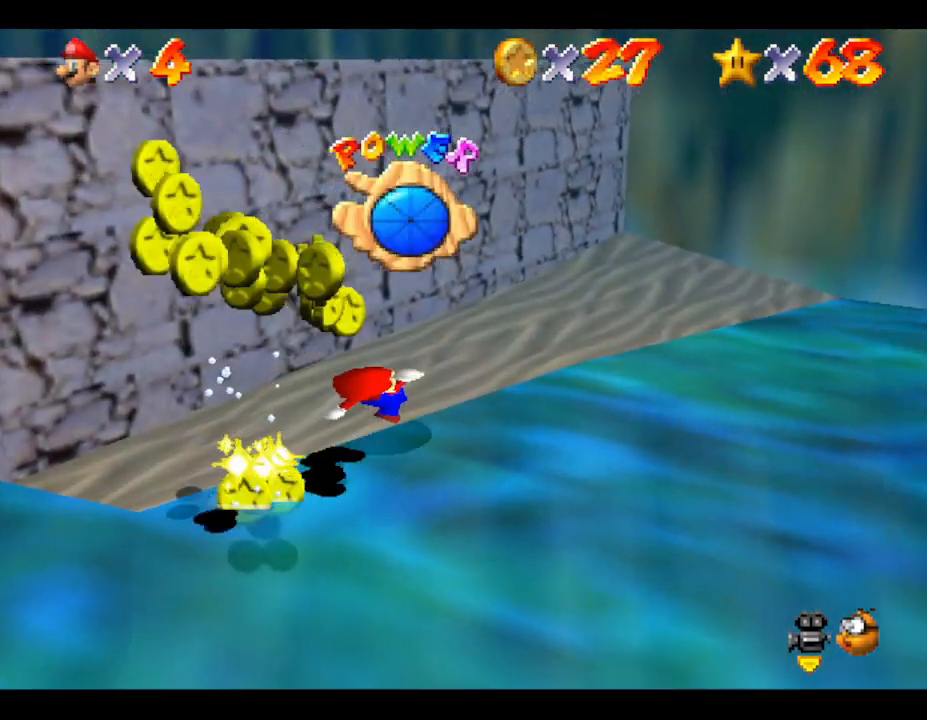
{"buttons": [], "left_stick": "down-left", "events": [[100, "A", "up"], [100, "left_stick", "up"], [450, "left_stick", "down-left"]]}
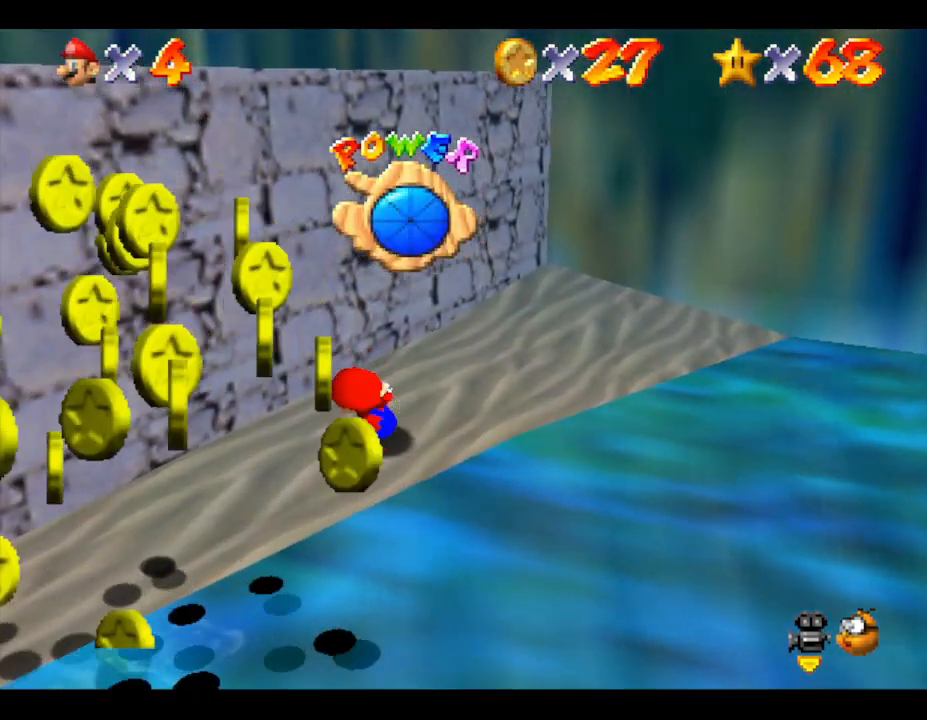
{"buttons": [], "left_stick": "down-left", "events": []}
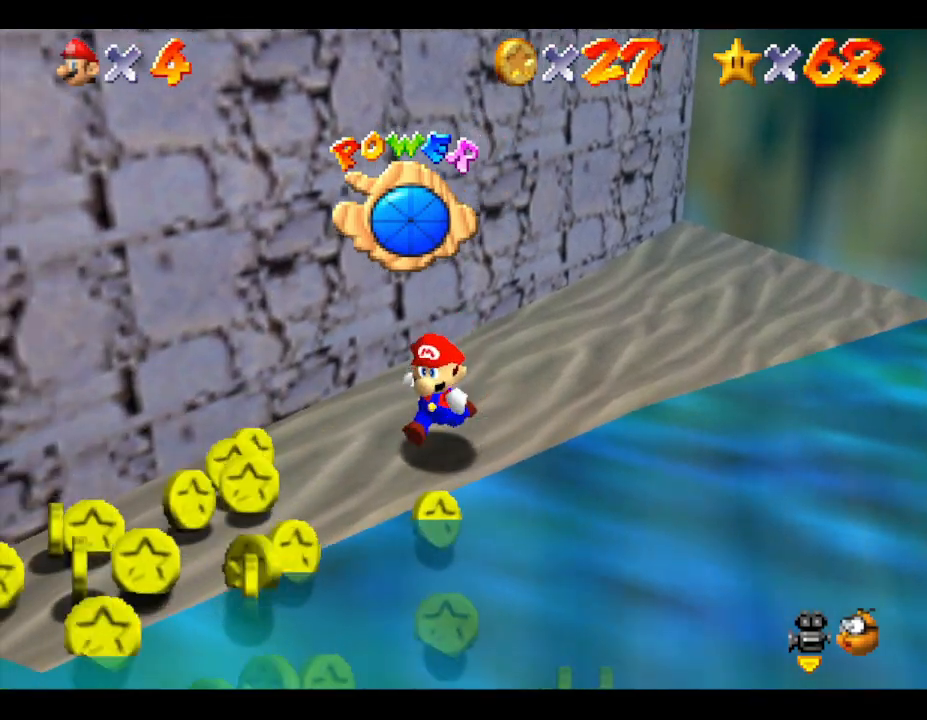
{"buttons": [], "left_stick": "left", "events": [[317, "left_stick", "left"]]}
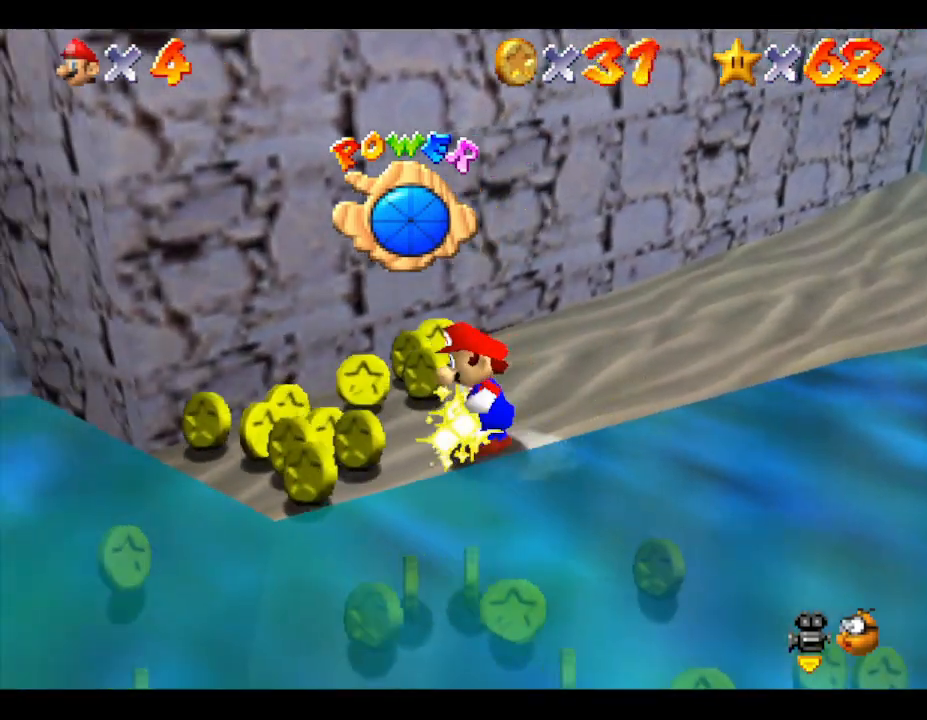
{"buttons": [], "left_stick": "down-right", "events": [[333, "left_stick", "down"], [433, "left_stick", "down-right"]]}
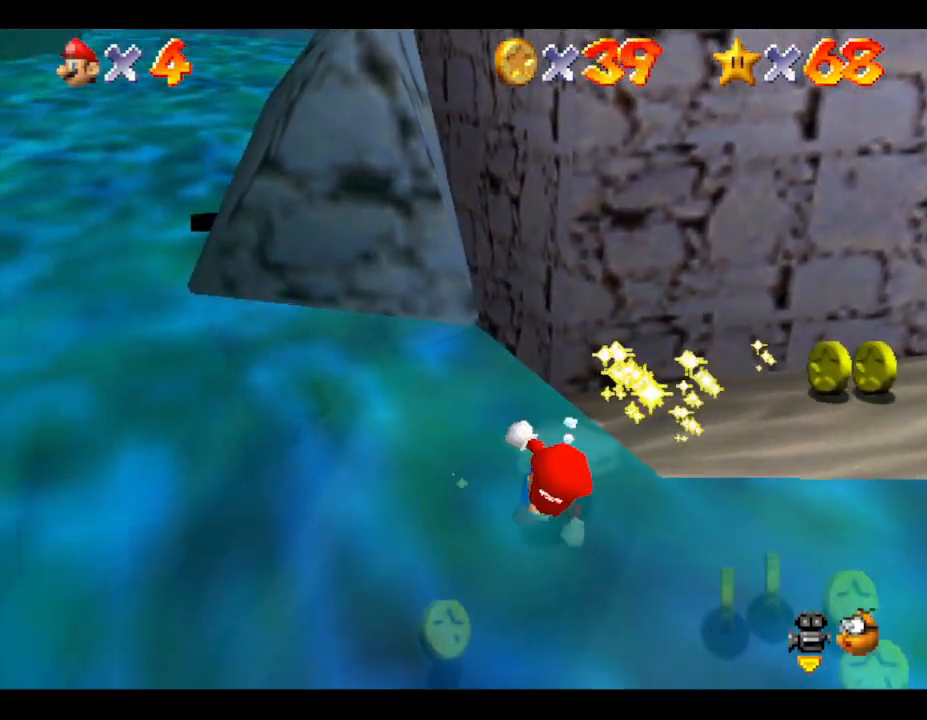
{"buttons": [], "left_stick": "right", "events": [[167, "left_stick", "right"]]}
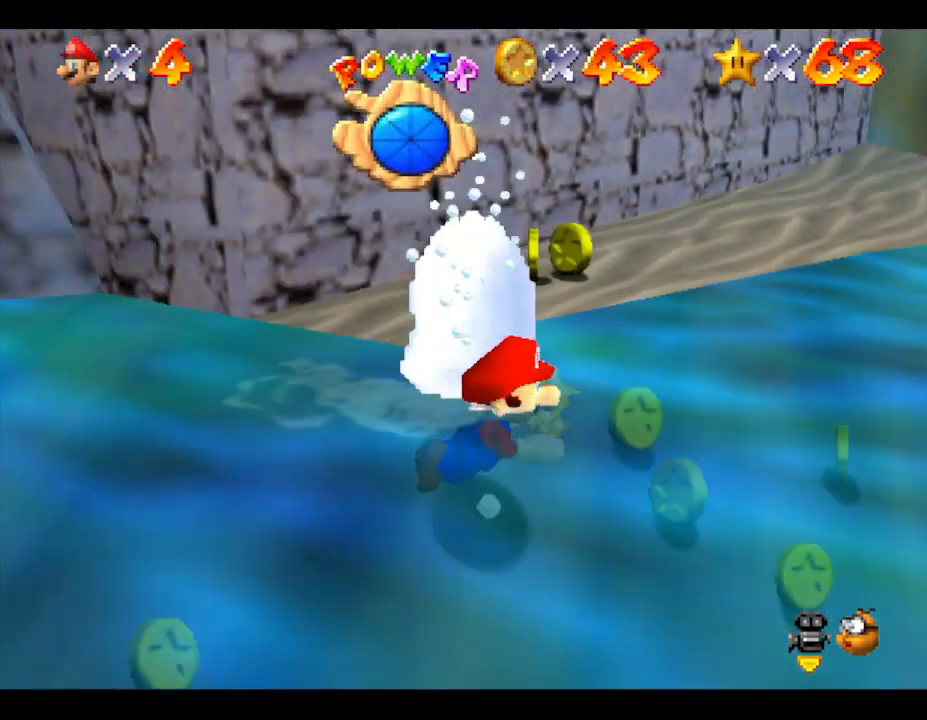
{"buttons": [], "left_stick": "up", "events": [[83, "left_stick", "up-right"], [233, "A", "down"], [417, "left_stick", "up"], [483, "A", "up"]]}
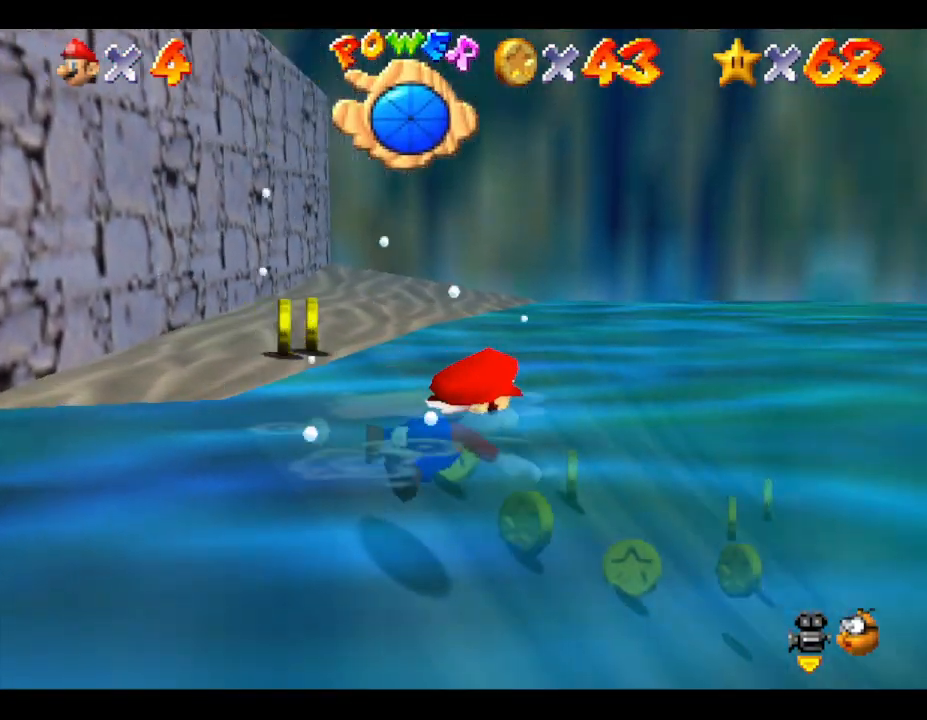
{"buttons": ["A"], "left_stick": "up-left", "events": [[500, "A", "down"], [500, "left_stick", "up-left"]]}
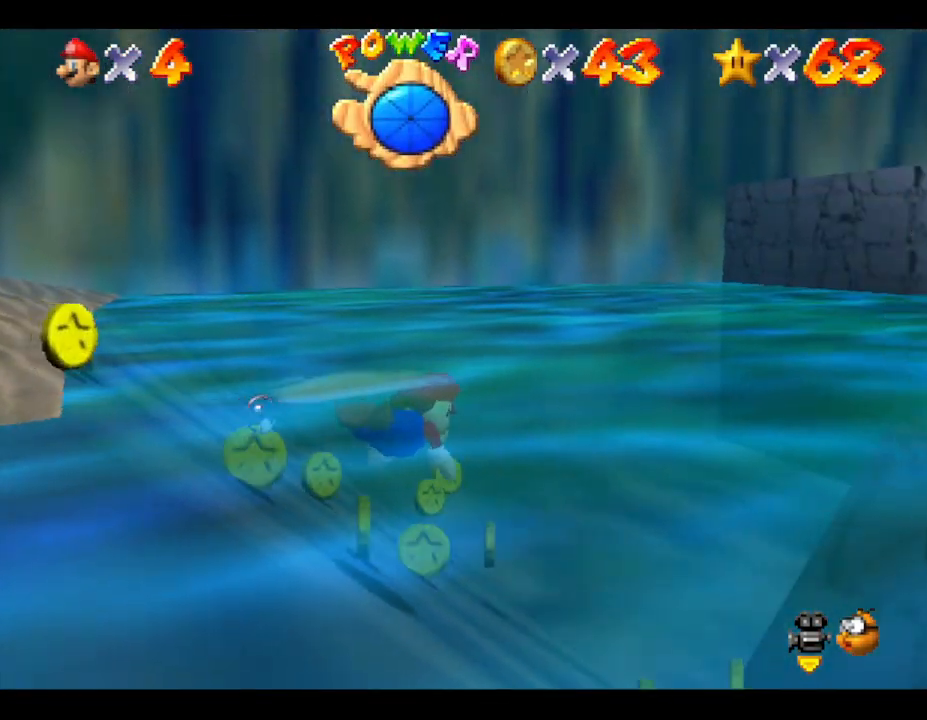
{"buttons": [], "left_stick": "up-left", "events": [[183, "A", "up"]]}
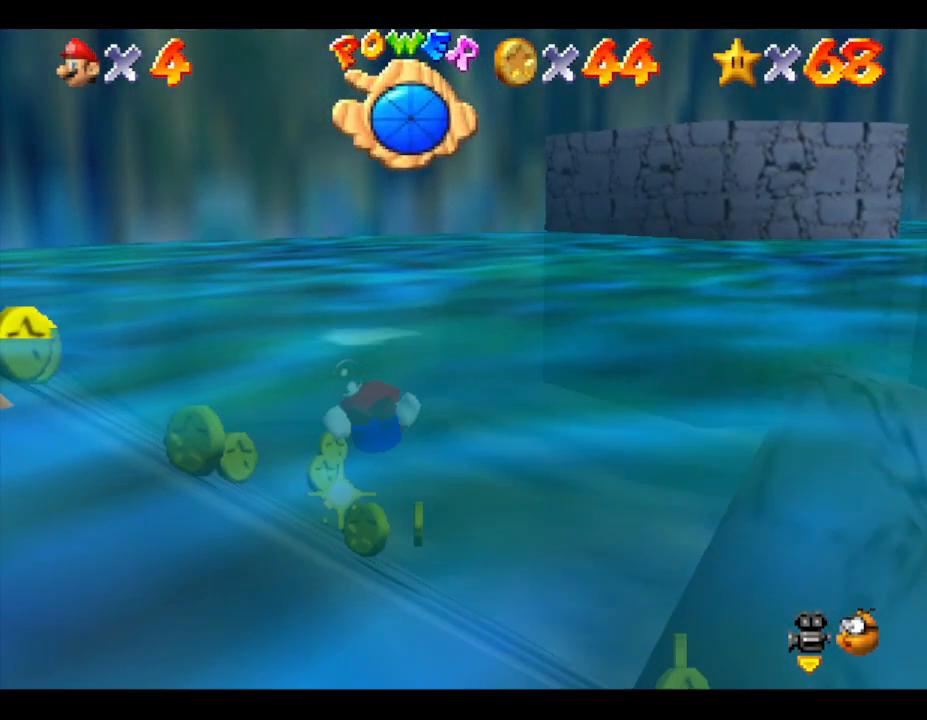
{"buttons": [], "left_stick": "up", "events": [[67, "left_stick", "up"], [167, "A", "down"], [417, "A", "up"]]}
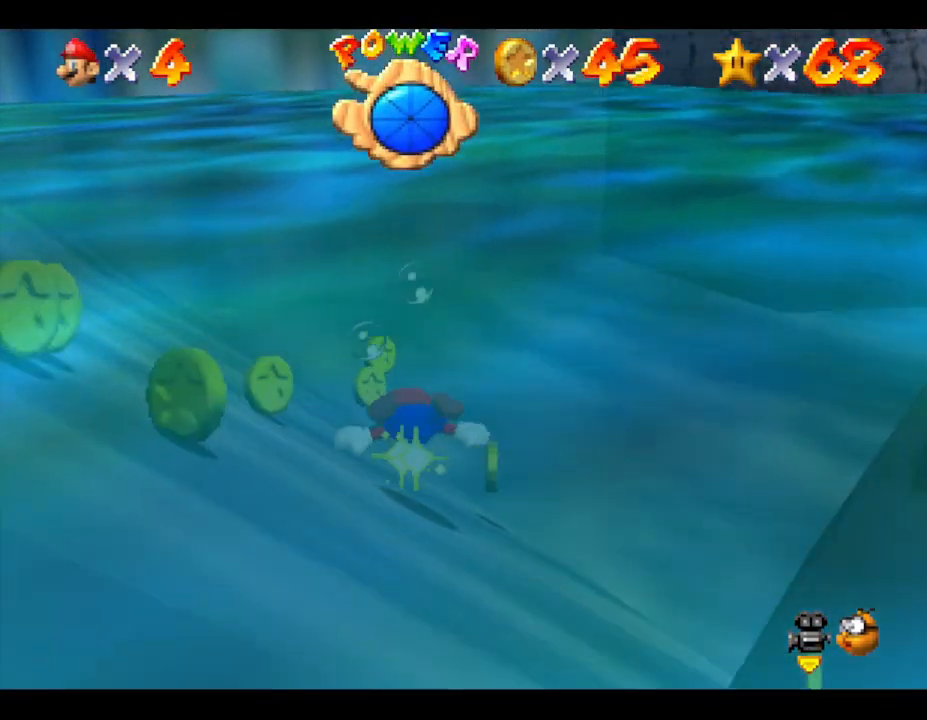
{"buttons": ["A"], "left_stick": "center", "events": [[17, "left_stick", "center"], [300, "A", "down"]]}
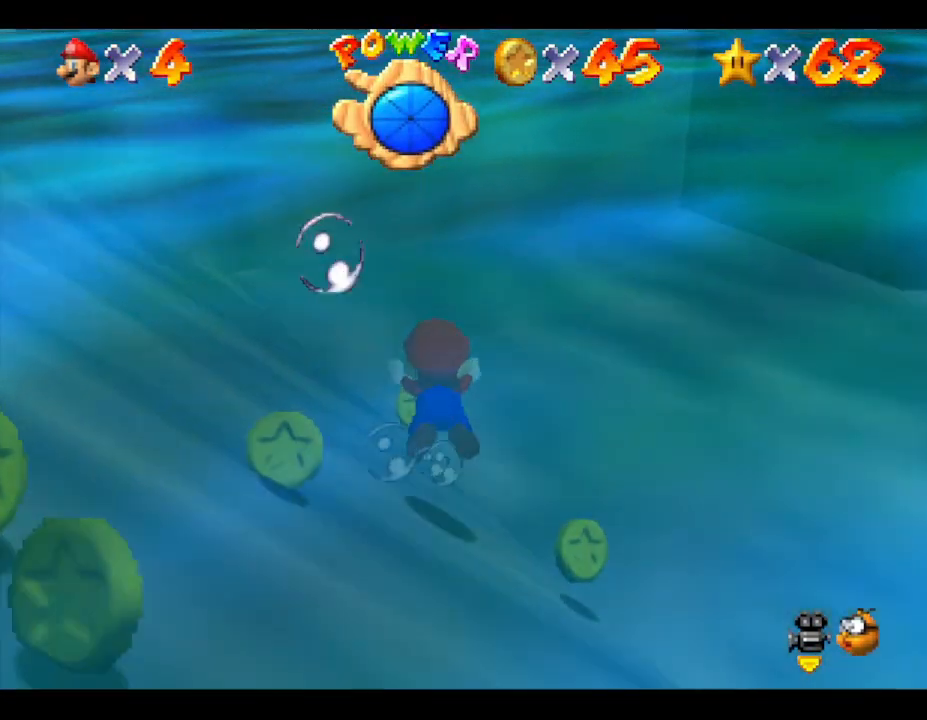
{"buttons": [], "left_stick": "up", "events": [[50, "left_stick", "up-right"], [67, "A", "up"], [217, "left_stick", "up"]]}
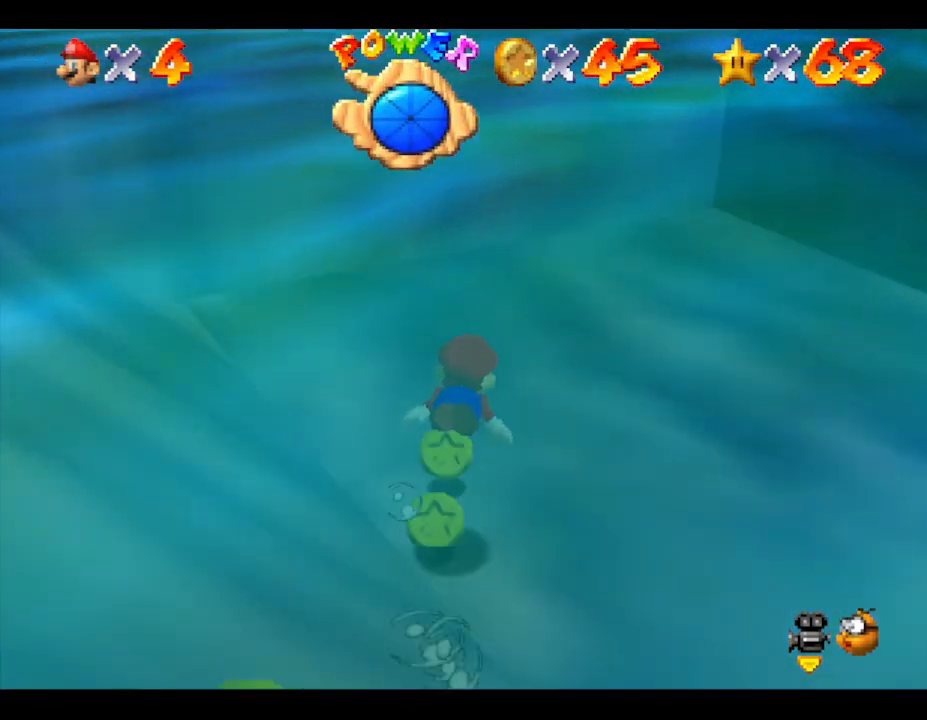
{"buttons": [], "left_stick": "left", "events": [[50, "A", "down"], [283, "A", "up"], [283, "left_stick", "up-left"], [500, "left_stick", "left"]]}
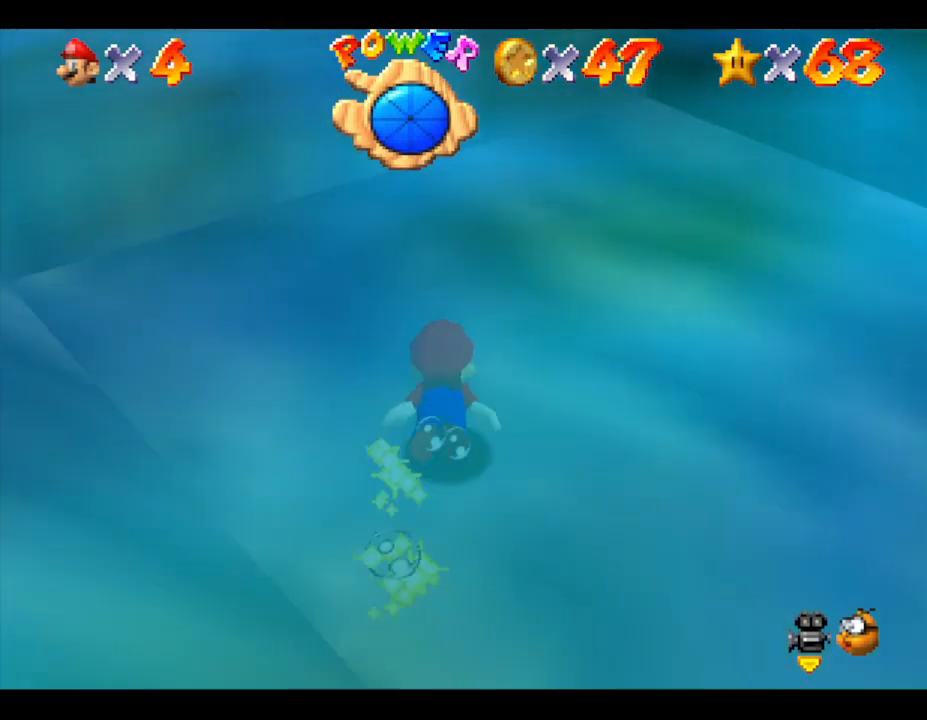
{"buttons": [], "left_stick": "down-left", "events": [[150, "left_stick", "down-left"]]}
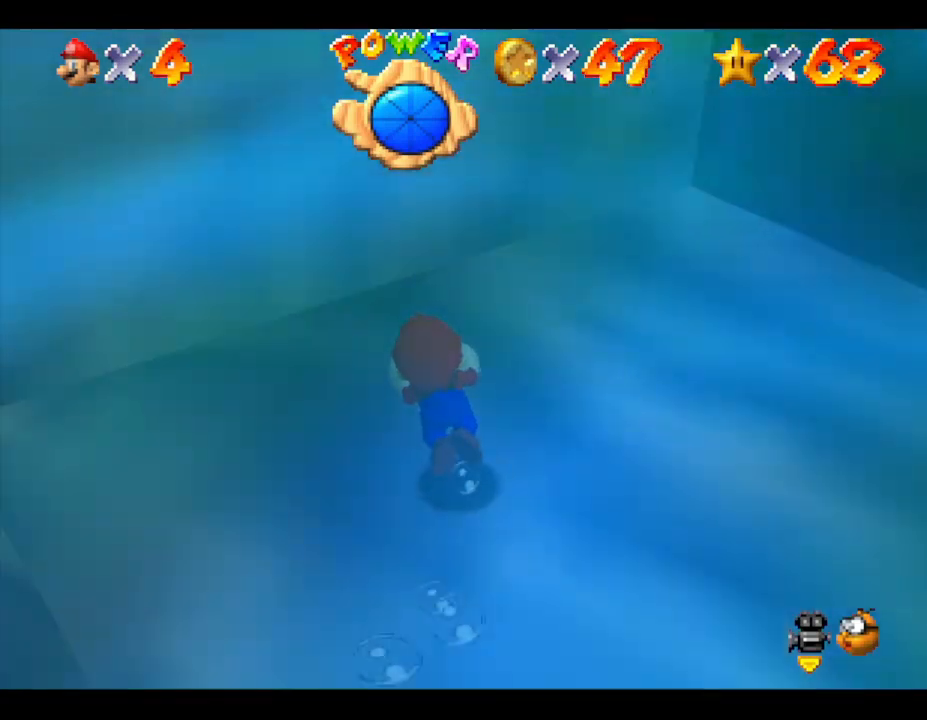
{"buttons": ["A"], "left_stick": "down-left", "events": [[300, "A", "down"]]}
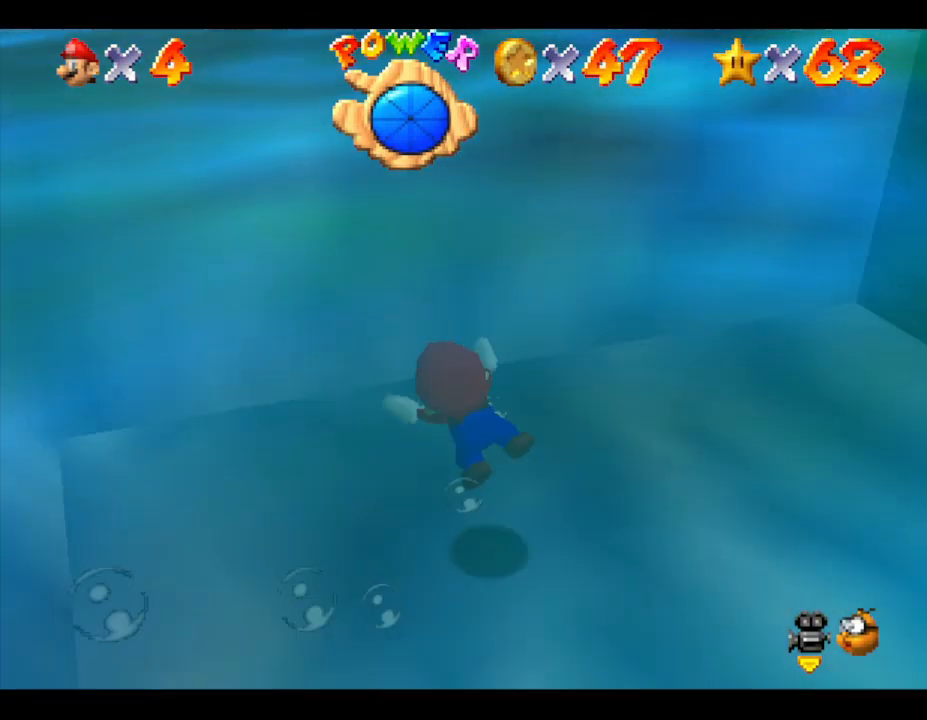
{"buttons": ["A"], "left_stick": "down-left", "events": [[250, "A", "up"], [467, "A", "down"]]}
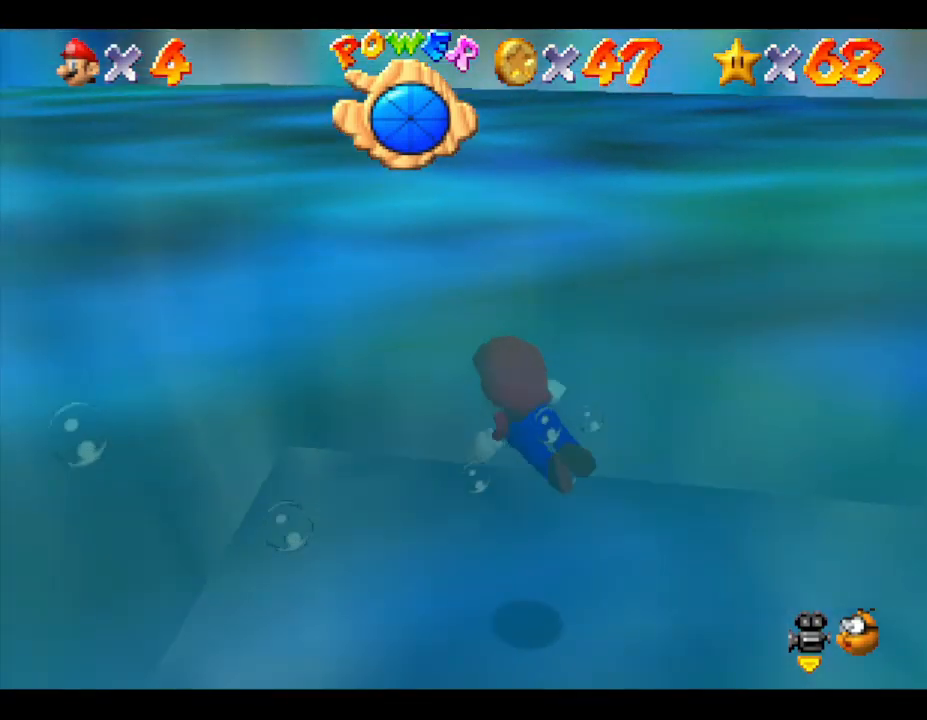
{"buttons": [], "left_stick": "left", "events": [[283, "left_stick", "left"], [333, "A", "up"]]}
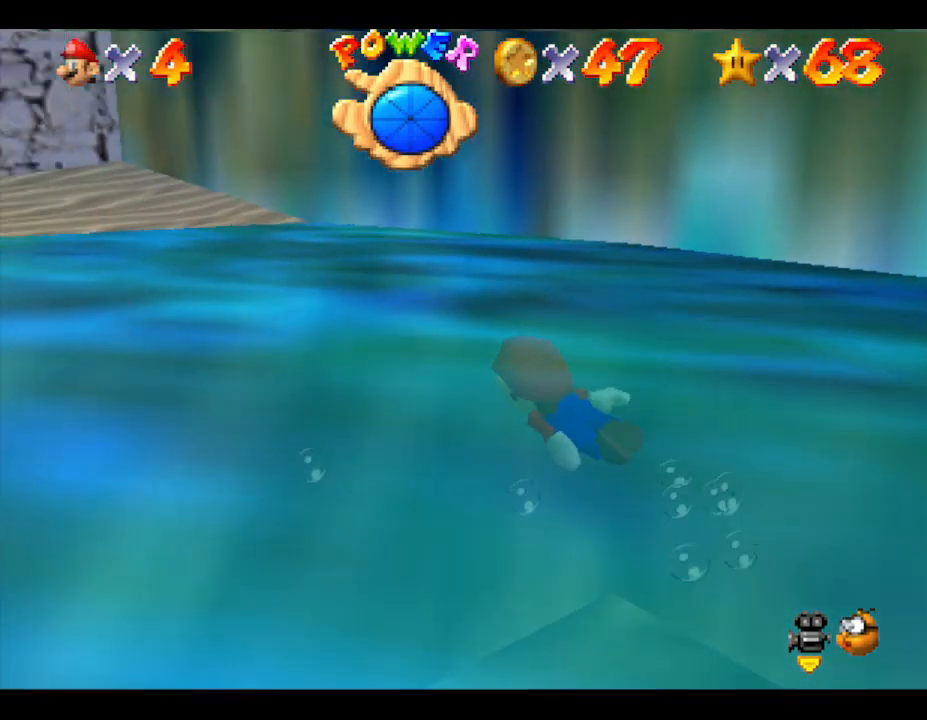
{"buttons": ["A"], "left_stick": "up-left", "events": [[83, "left_stick", "up-left"], [283, "A", "down"]]}
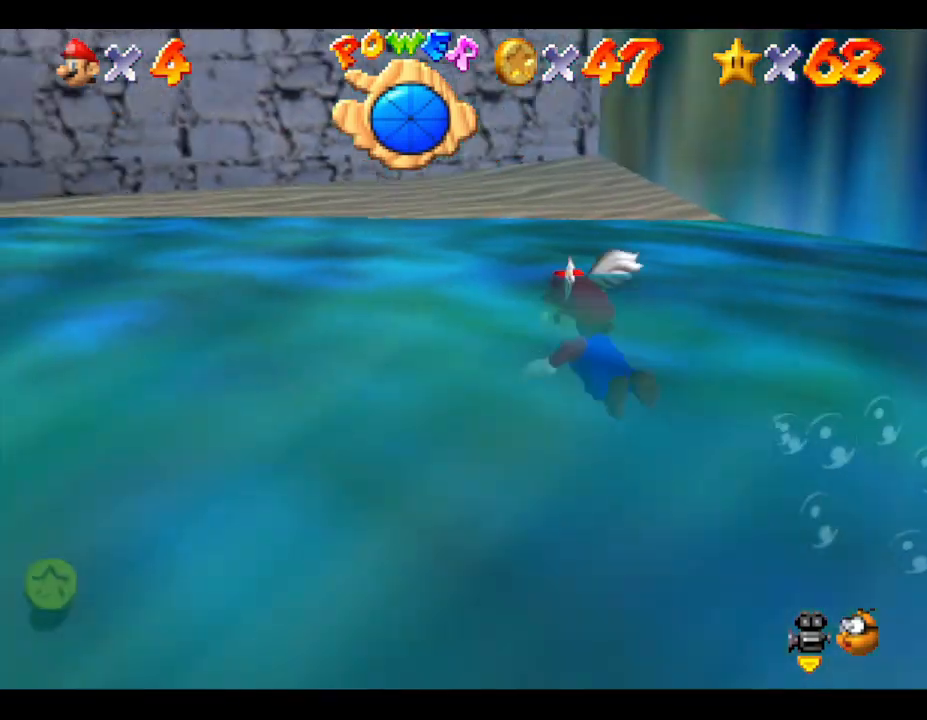
{"buttons": [], "left_stick": "up-left", "events": [[117, "A", "up"]]}
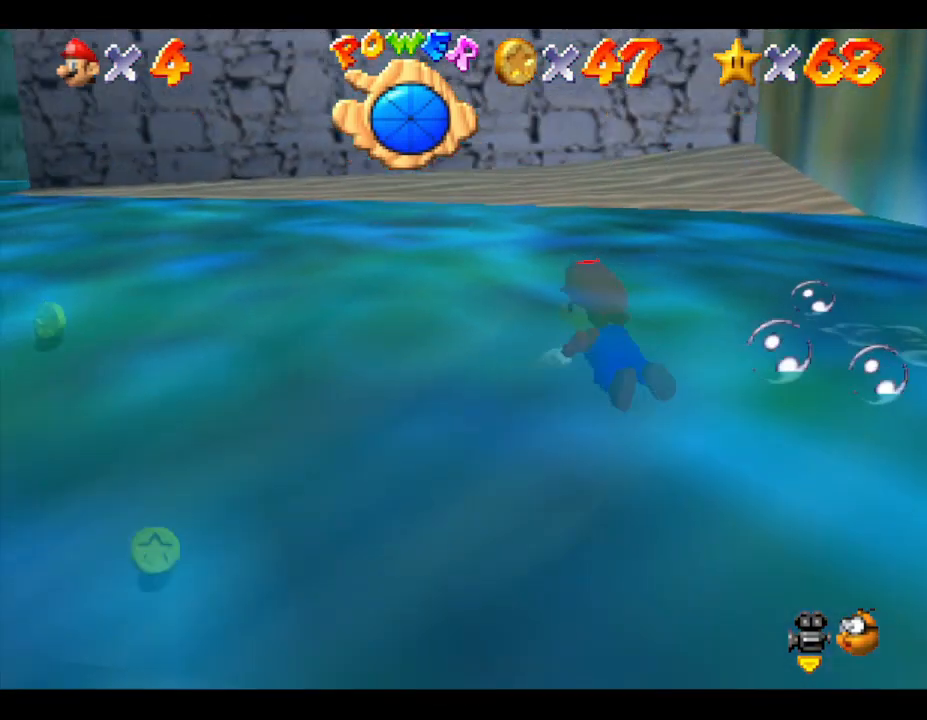
{"buttons": [], "left_stick": "up-left", "events": []}
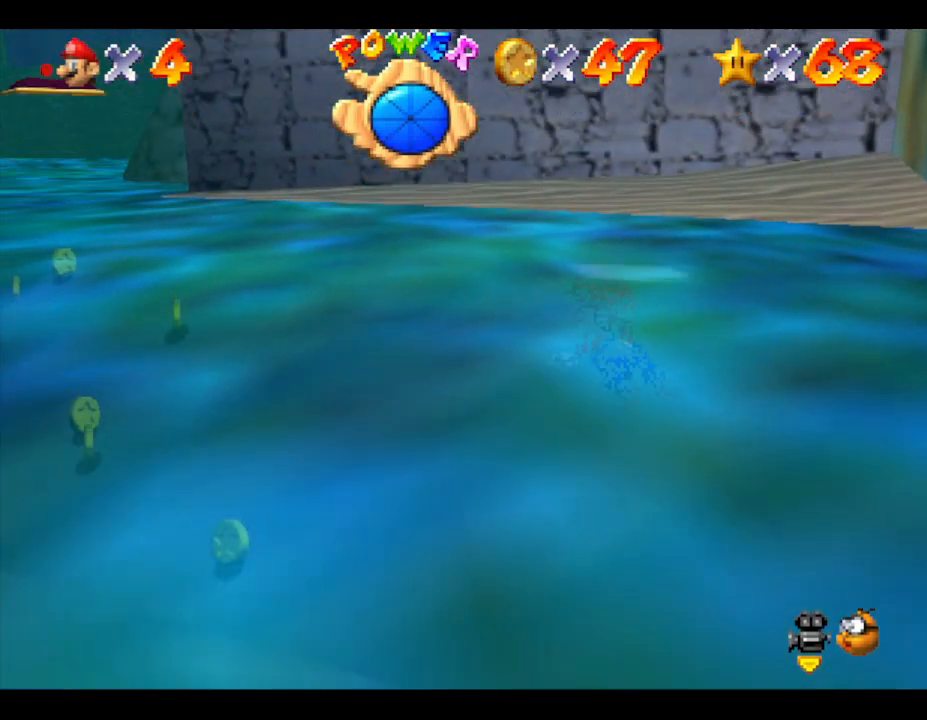
{"buttons": ["A"], "left_stick": "up-left", "events": [[117, "A", "down"]]}
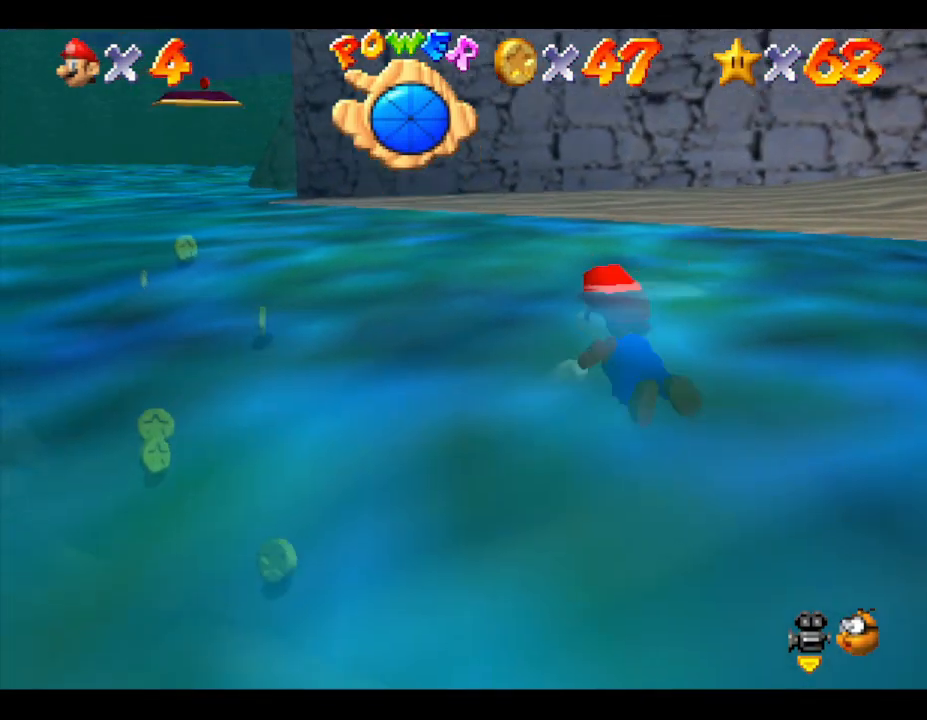
{"buttons": ["START"], "left_stick": "center", "events": [[83, "A", "up"], [400, "left_stick", "center"], [433, "START", "down"]]}
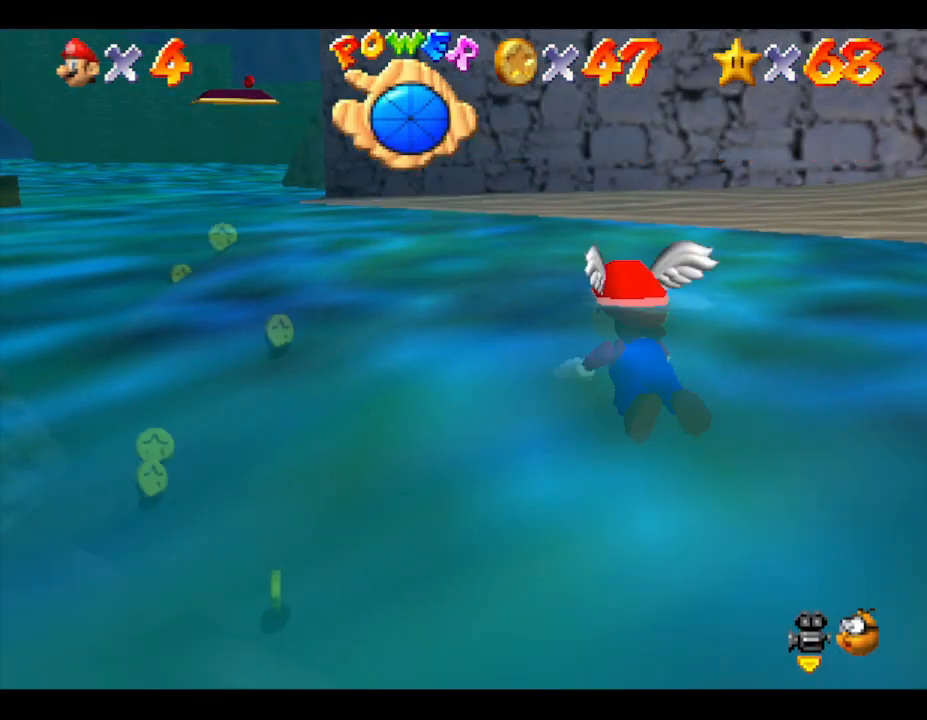
{"buttons": [], "left_stick": "center", "events": [[217, "START", "up"]]}
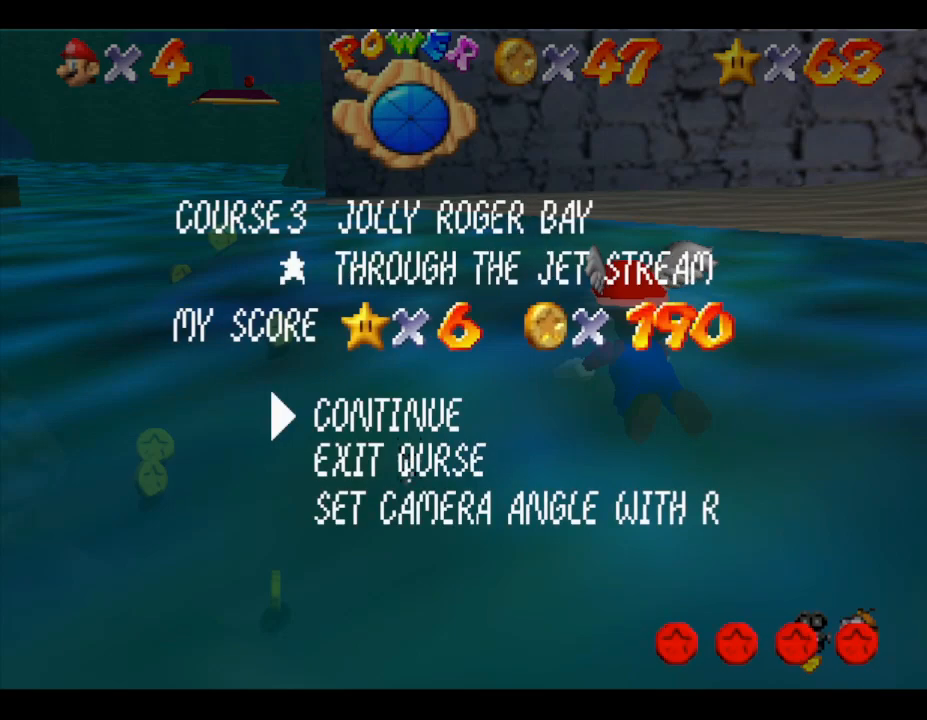
{"buttons": ["A"], "left_stick": "center", "events": [[233, "left_stick", "down"], [367, "left_stick", "center"], [450, "A", "down"]]}
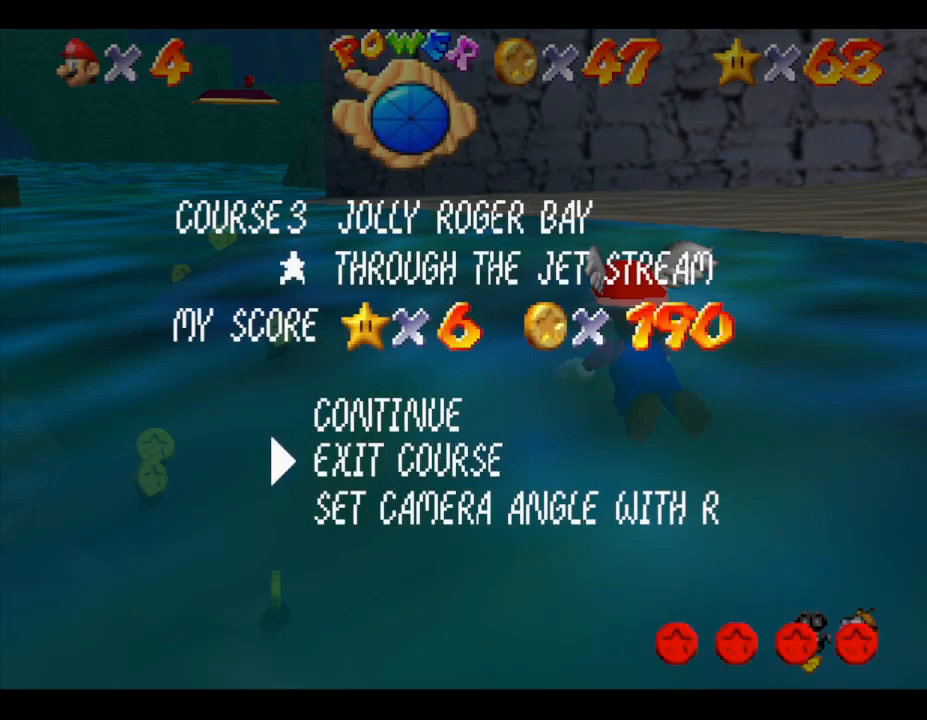
{"buttons": [], "left_stick": "center", "events": [[117, "A", "up"]]}
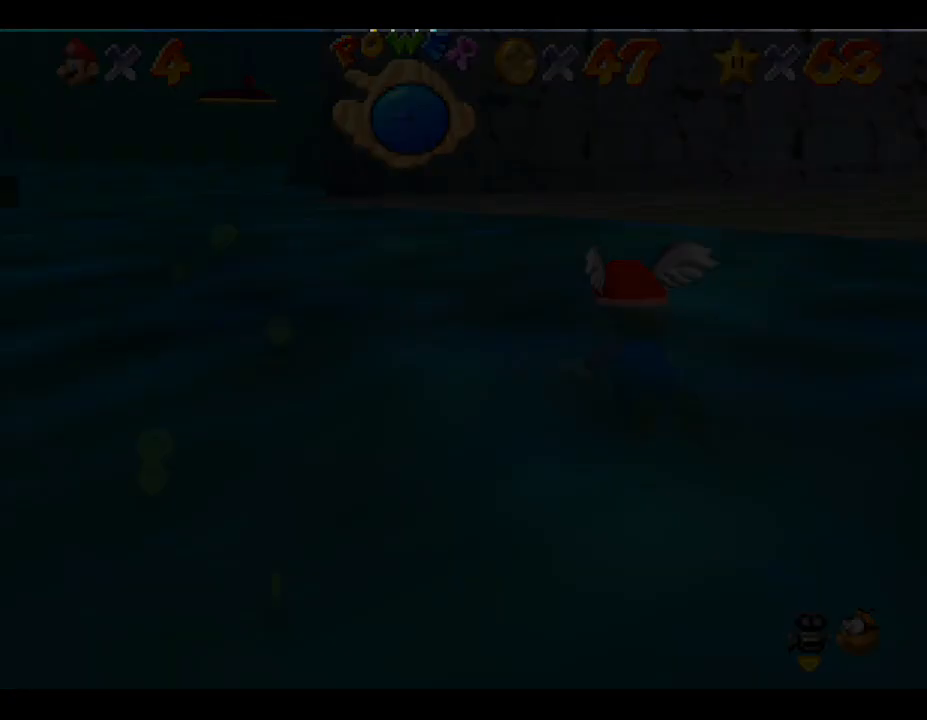
{"buttons": [], "left_stick": "center", "events": []}
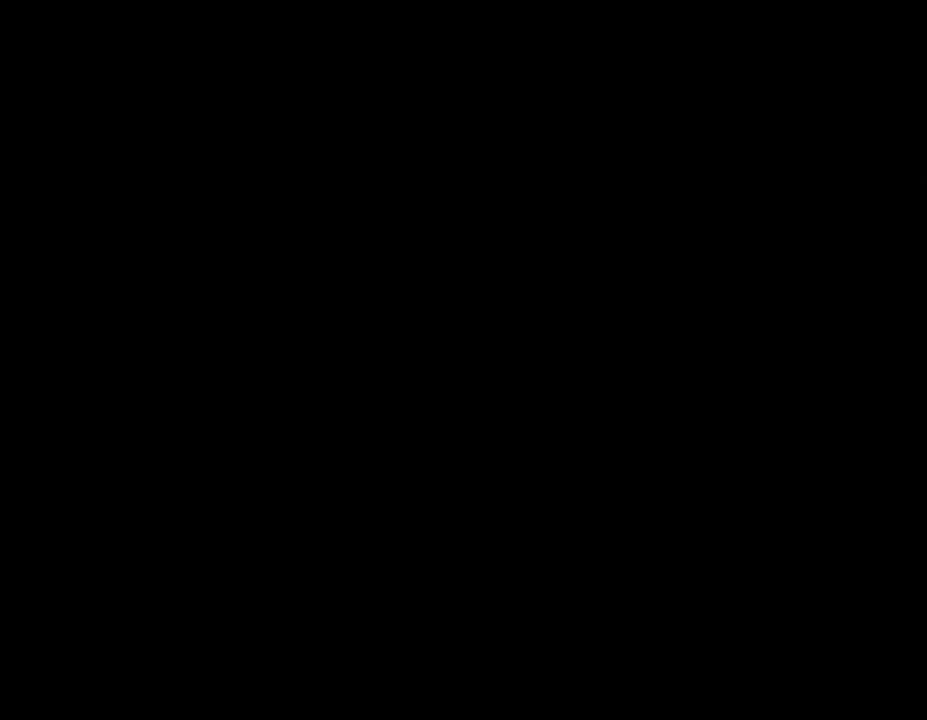
{"buttons": [], "left_stick": "center", "events": []}
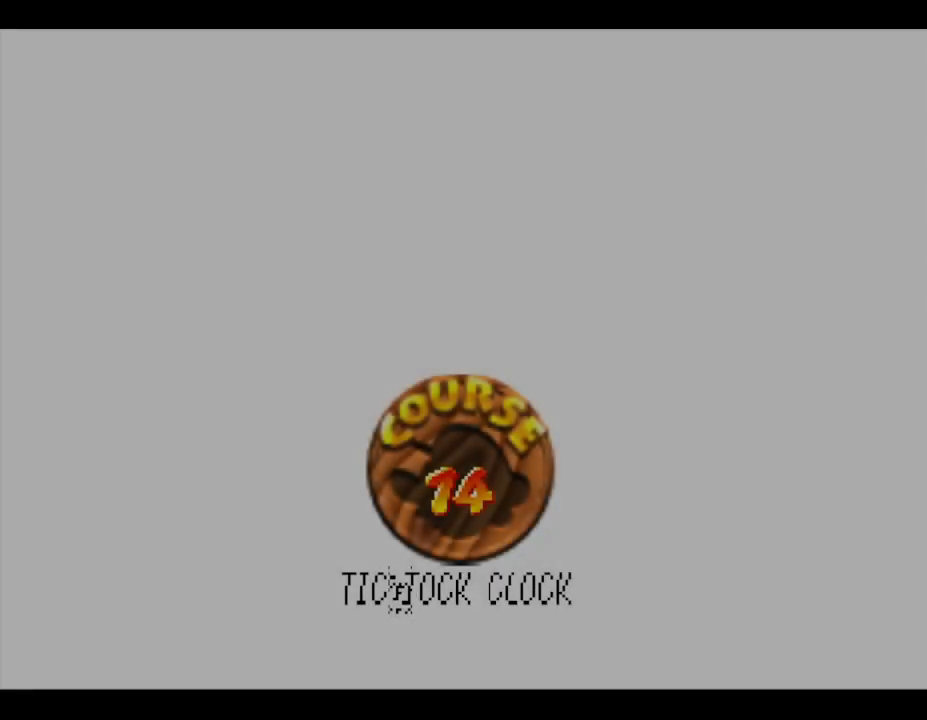
{"buttons": [], "left_stick": "center", "events": []}
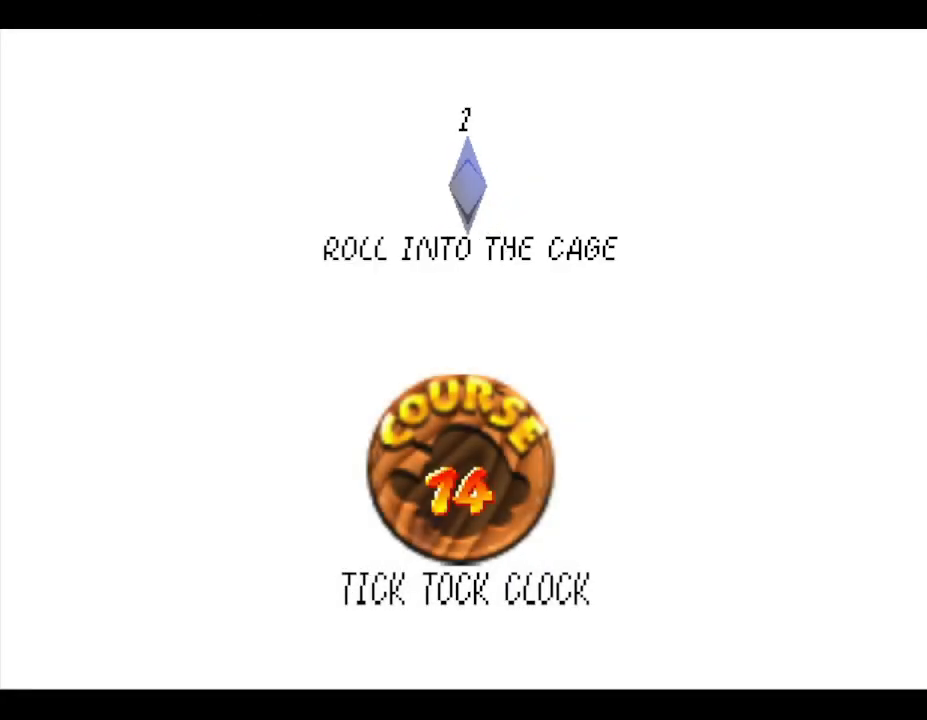
{"buttons": [], "left_stick": "center", "events": [[267, "A", "down"], [383, "A", "up"]]}
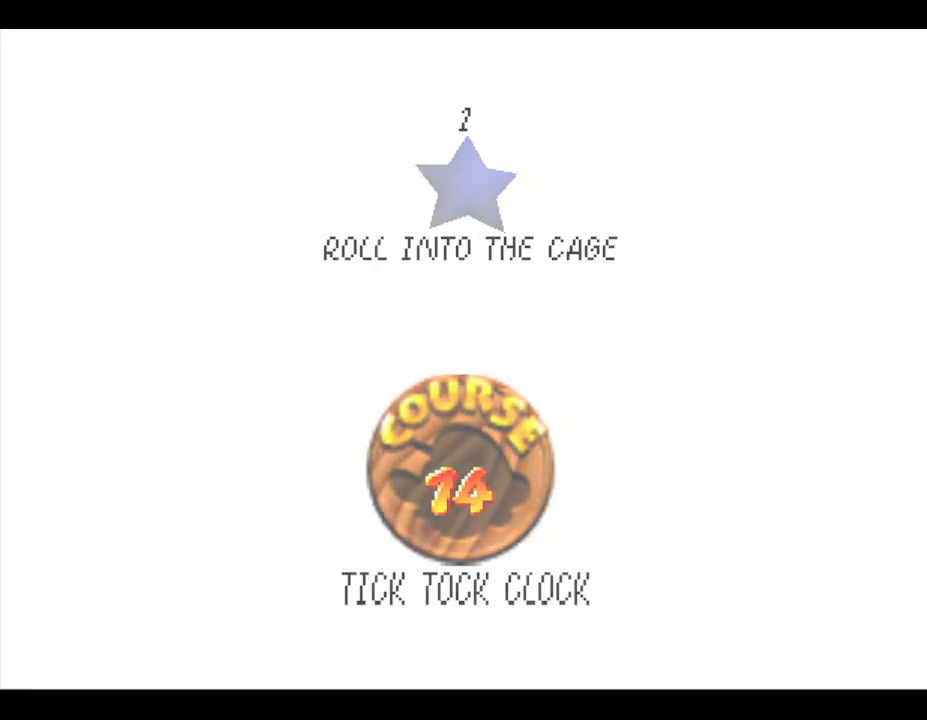
{"buttons": [], "left_stick": "center", "events": []}